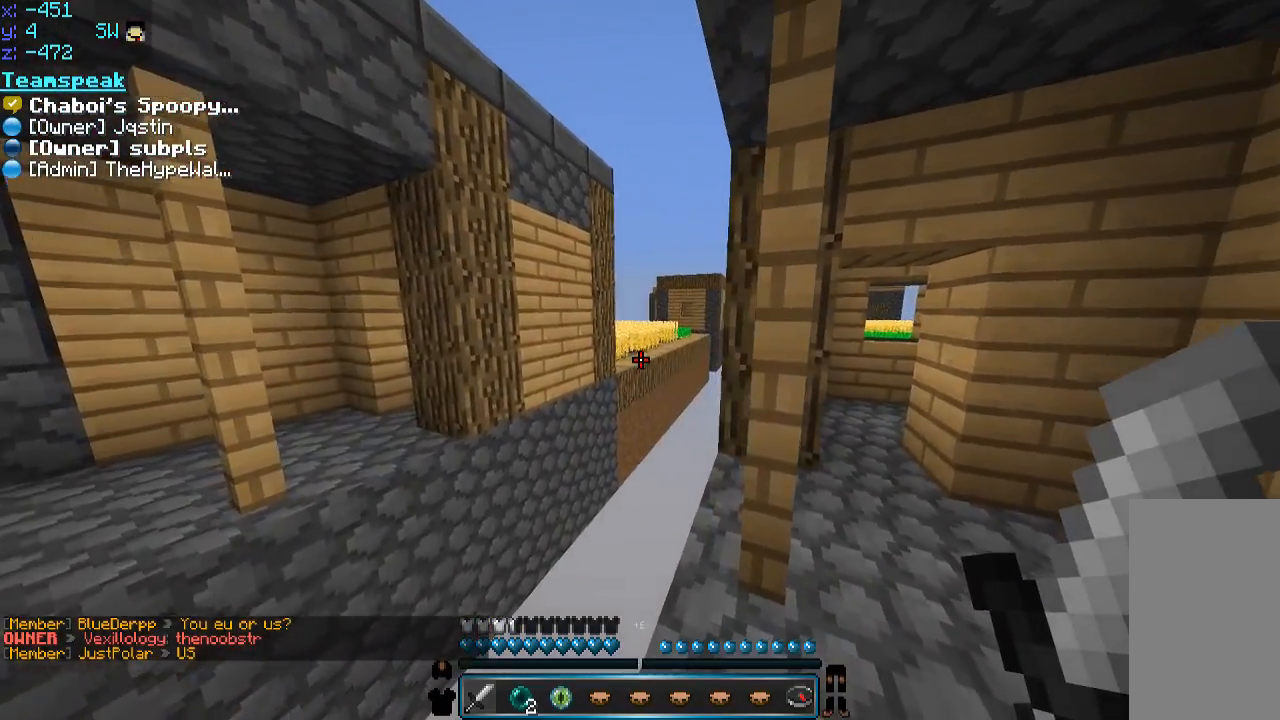
Gameplay with keyboard and mouse; each line is a JSON object with the keys and mouse buttons held at the frame after it. "events" lists presses ("down") and releases ("up") of "a", "d", "s", "space", "w", "mouse_left" and "mouse_right" between this image and that frame as [ms after this image, input, new state], when the widget could be followed in between. "mouse_left", "mouse_right" = the "left", "right" buttons of the "mouse" list. No other keys are recorded. Fast repeated clicks can show as one long hold. Mouse movement is not recorded.
{"keys": [], "mouse": [], "events": [[316, "d", "down"], [466, "d", "up"]]}
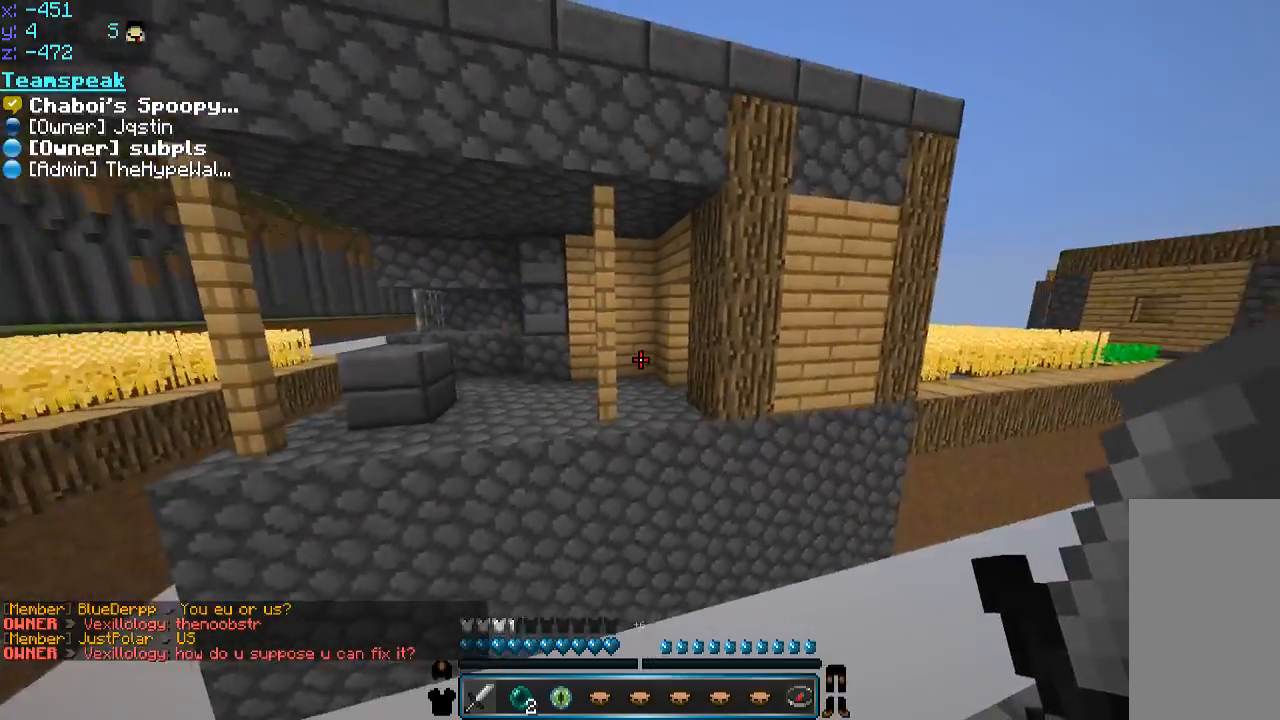
{"keys": [], "mouse": [], "events": []}
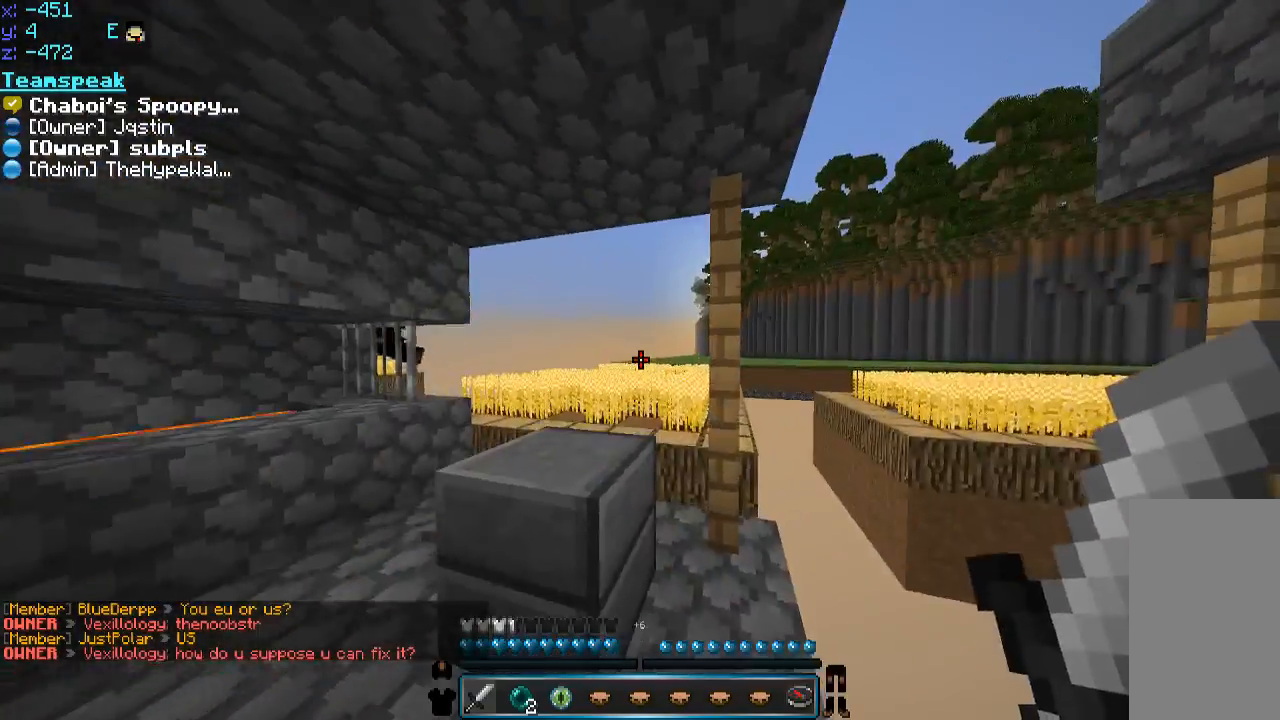
{"keys": ["a", "w"], "mouse": [], "events": [[116, "a", "down"], [116, "w", "down"]]}
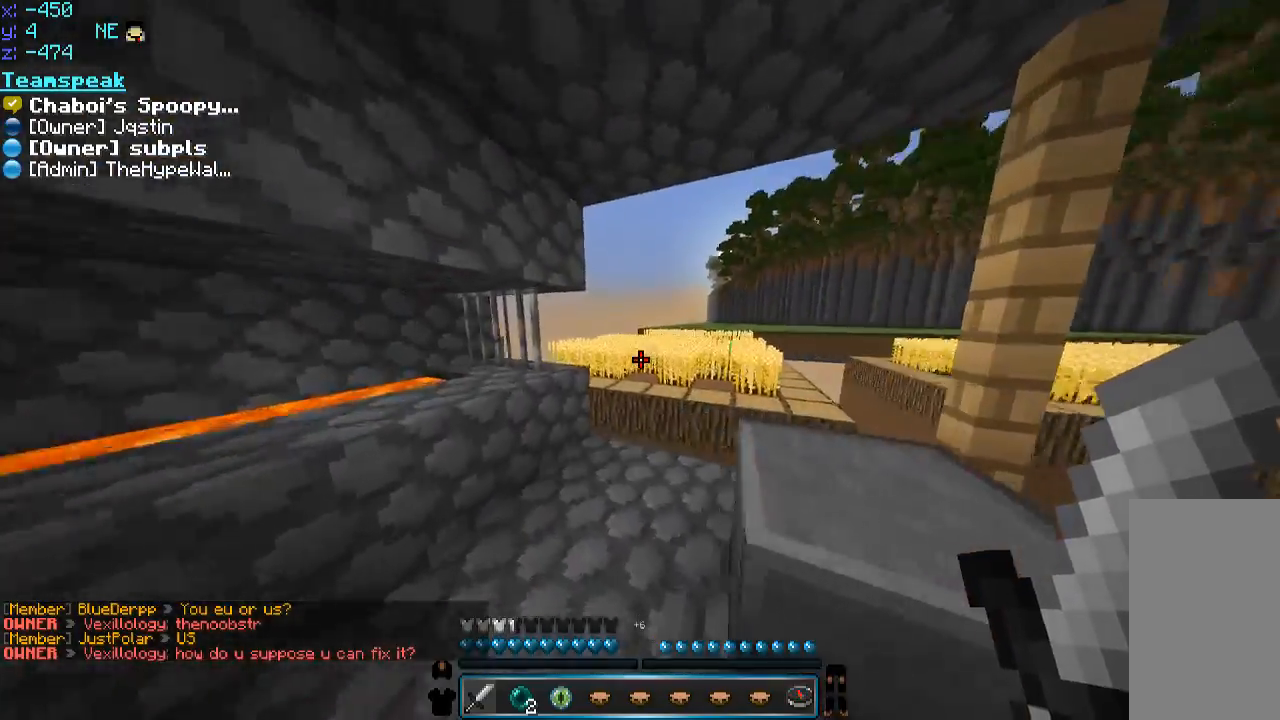
{"keys": ["space", "w"], "mouse": [], "events": [[66, "a", "up"], [166, "d", "down"], [300, "d", "up"], [500, "space", "down"]]}
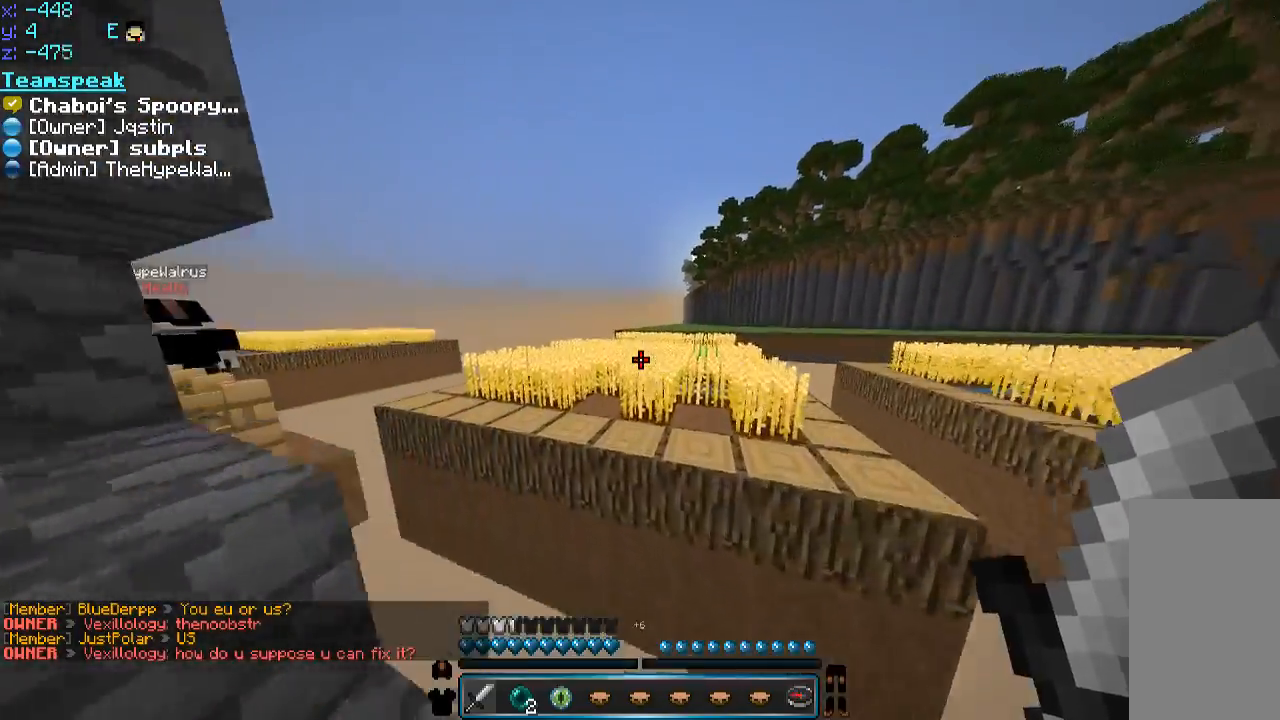
{"keys": ["d", "w"], "mouse": [], "events": [[166, "space", "up"], [300, "d", "down"]]}
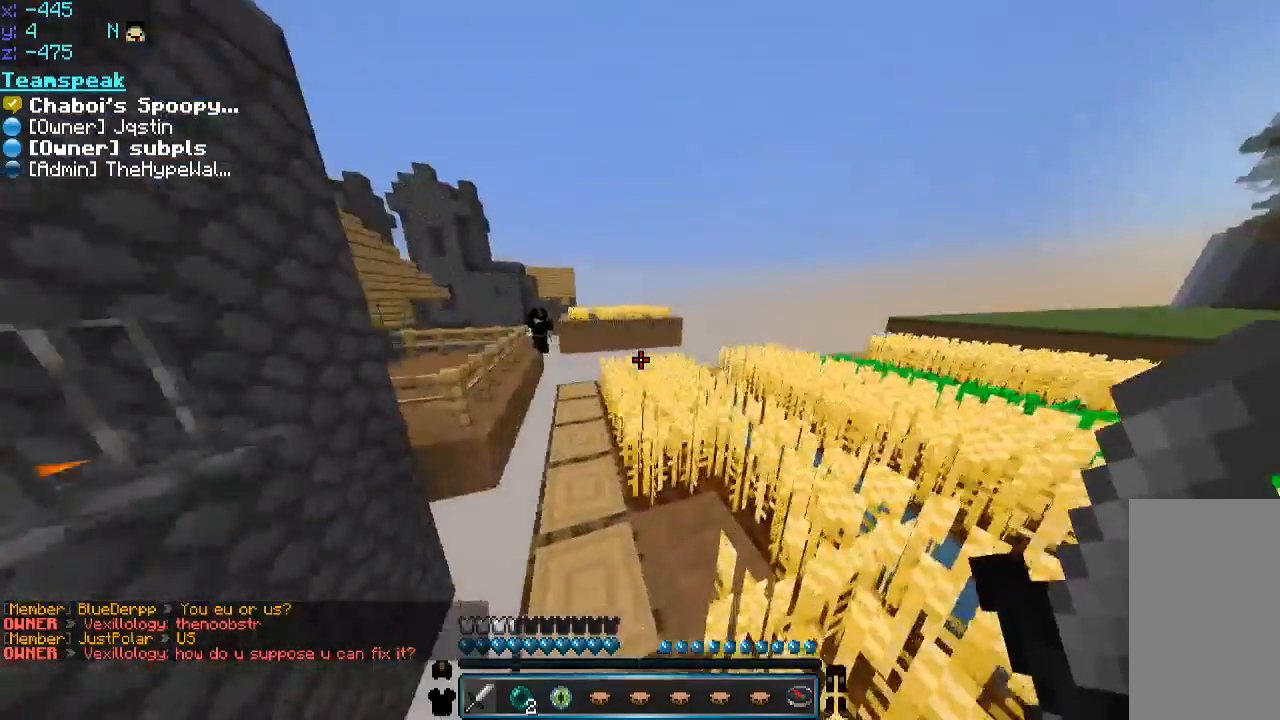
{"keys": ["d", "w"], "mouse": [], "events": [[66, "d", "up"], [250, "d", "down"]]}
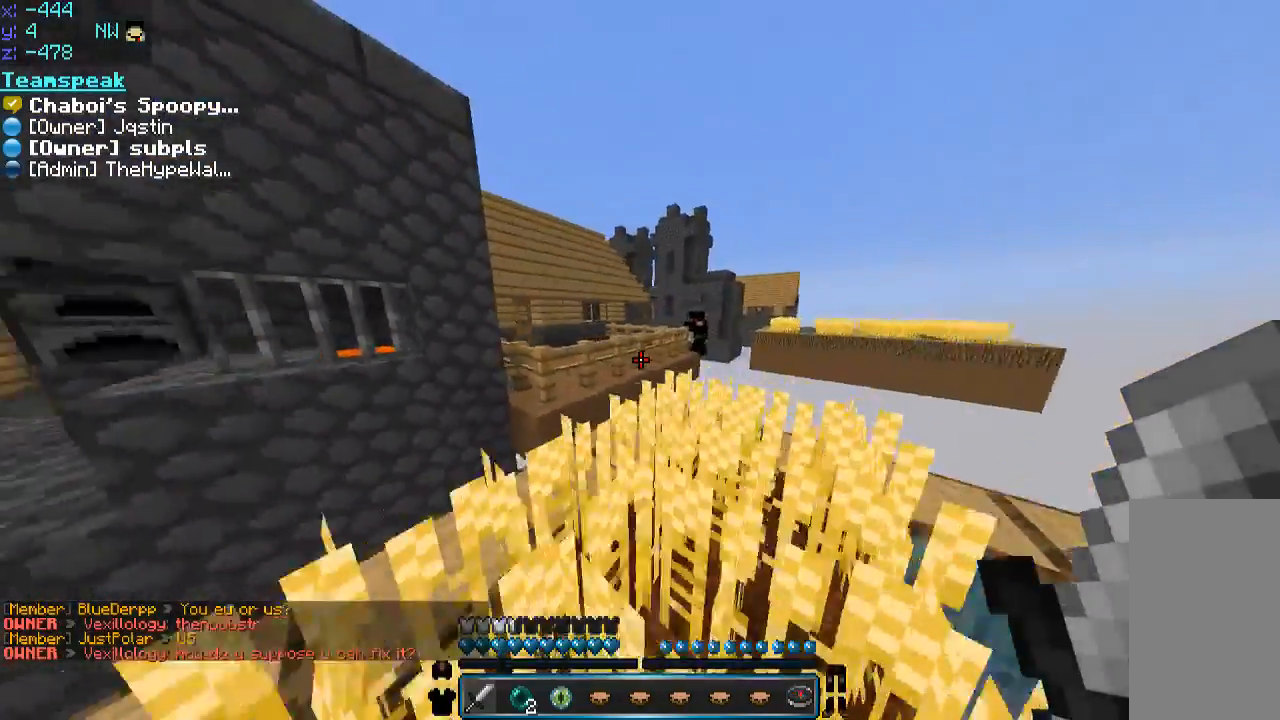
{"keys": ["w"], "mouse": [], "events": [[50, "d", "up"]]}
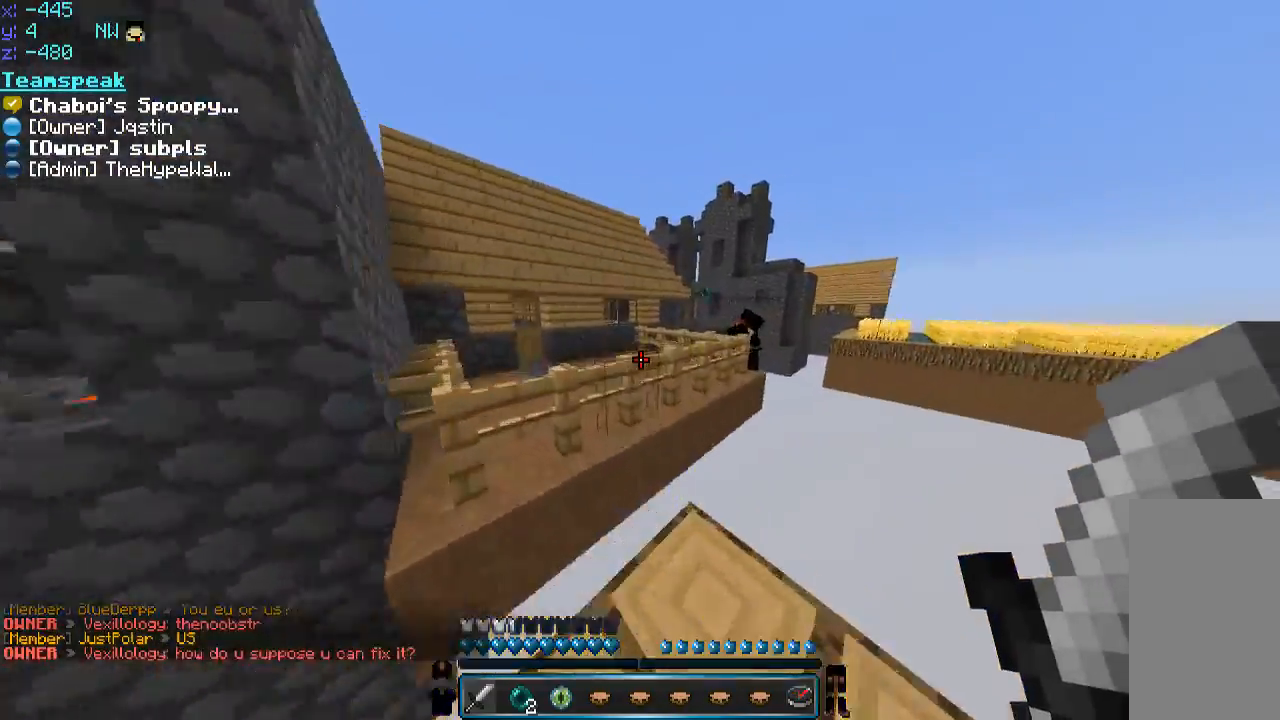
{"keys": ["w"], "mouse": [], "events": [[66, "space", "down"], [266, "space", "up"]]}
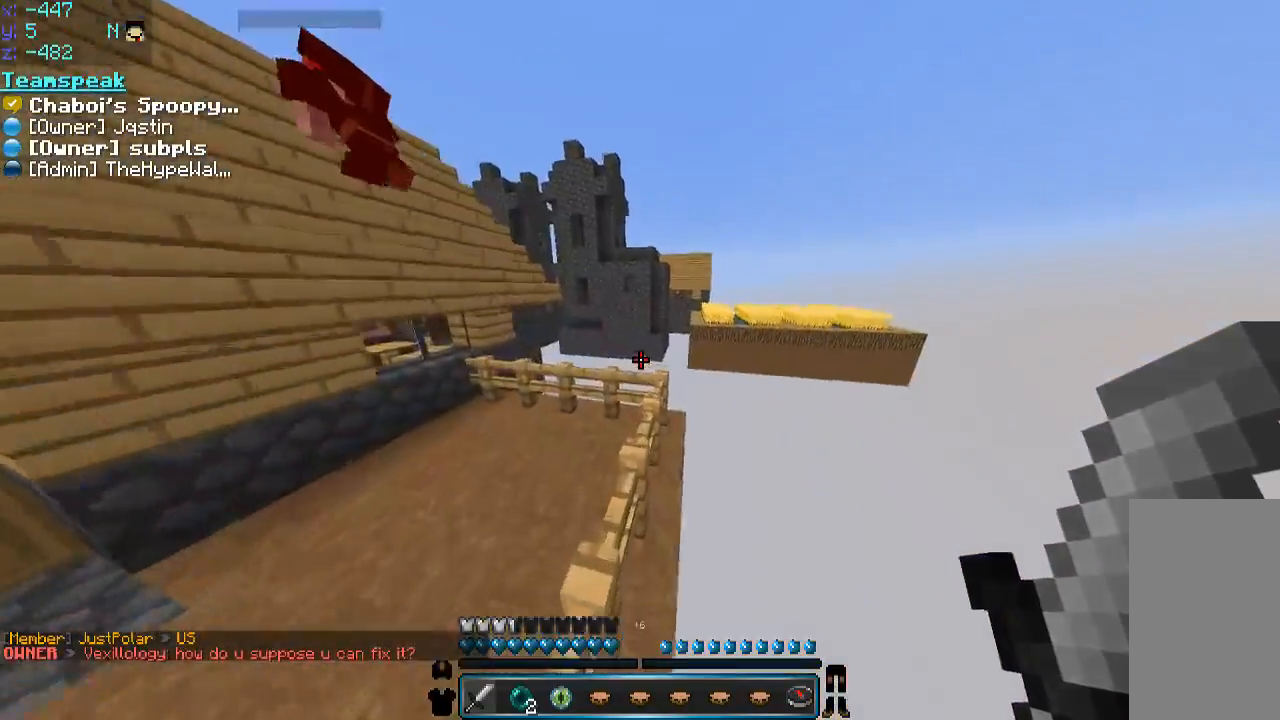
{"keys": ["w"], "mouse": [], "events": []}
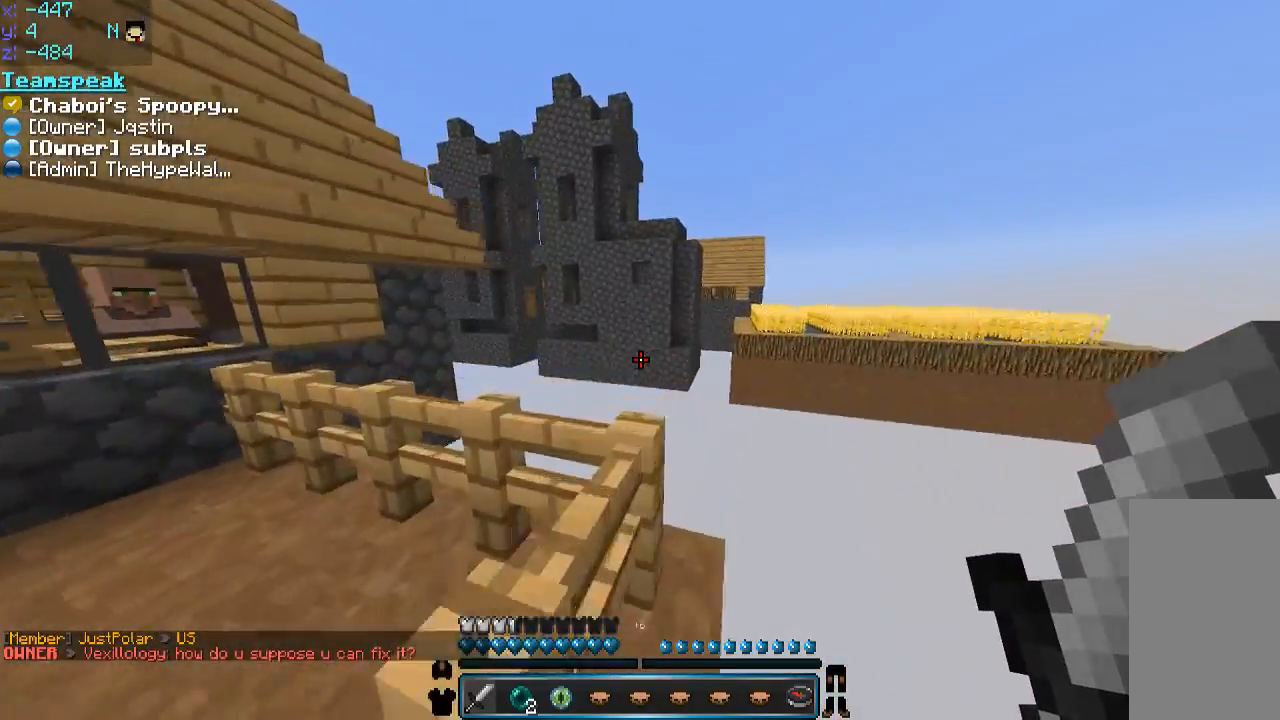
{"keys": ["w"], "mouse": [], "events": []}
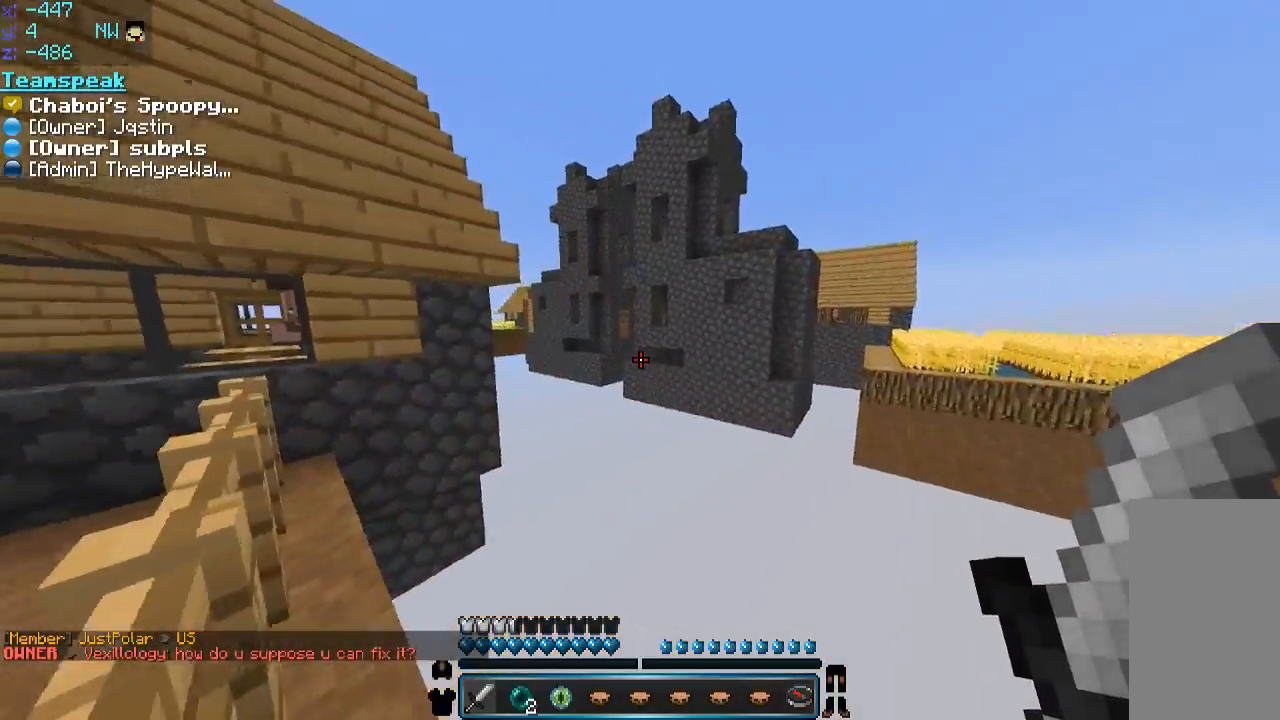
{"keys": ["a"], "mouse": [], "events": [[116, "d", "down"], [116, "w", "up"], [166, "d", "up"], [466, "a", "down"]]}
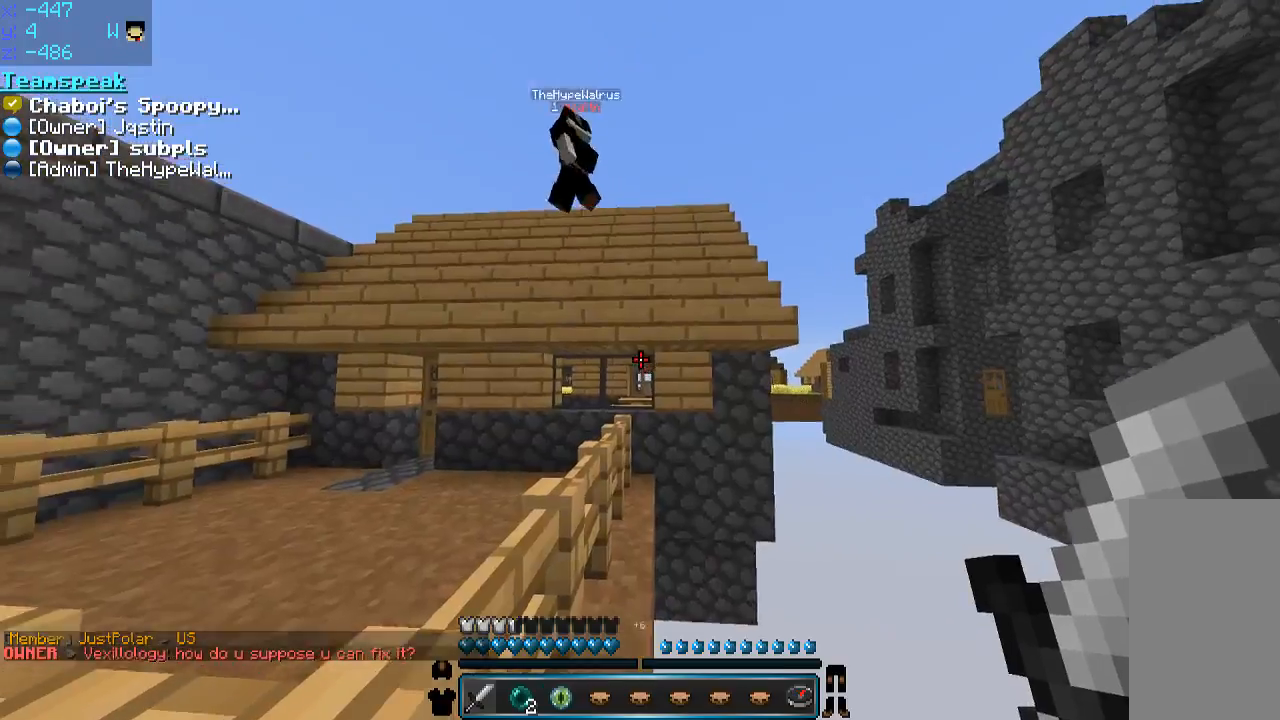
{"keys": [], "mouse": [], "events": [[100, "a", "up"]]}
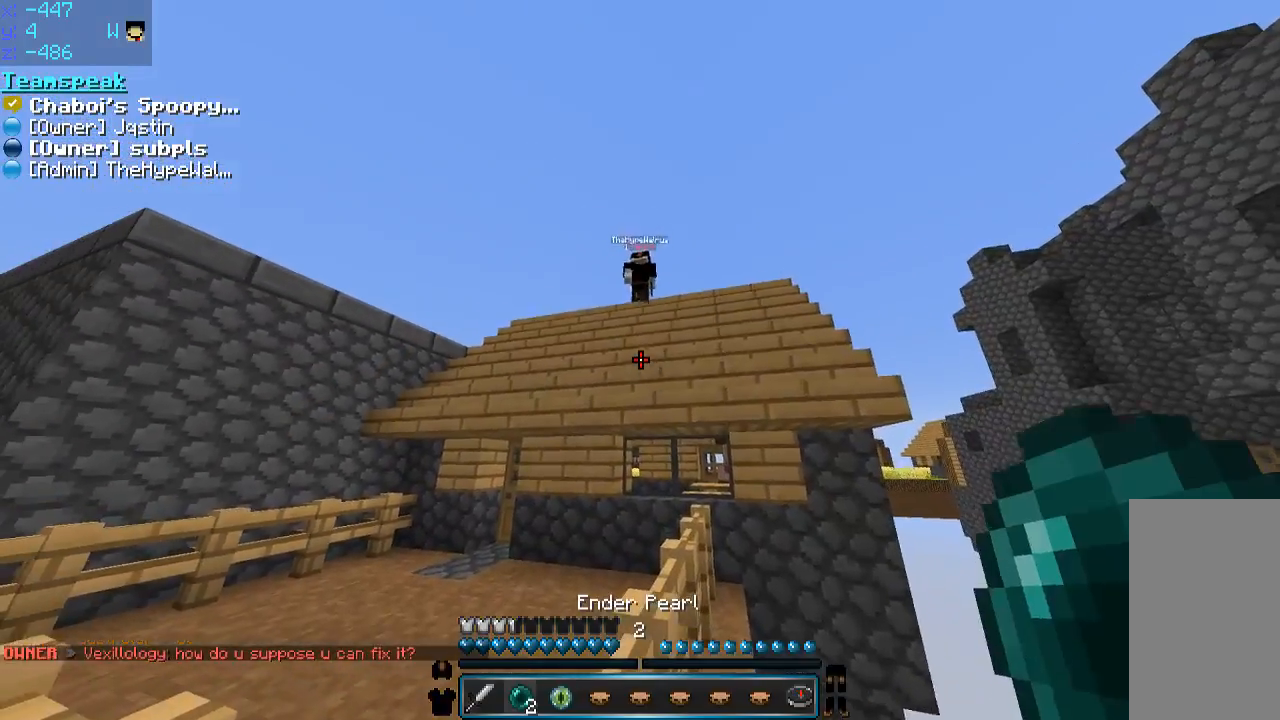
{"keys": [], "mouse": ["right"], "events": [[266, "space", "down"], [350, "space", "up"], [450, "mouse_right", "down"]]}
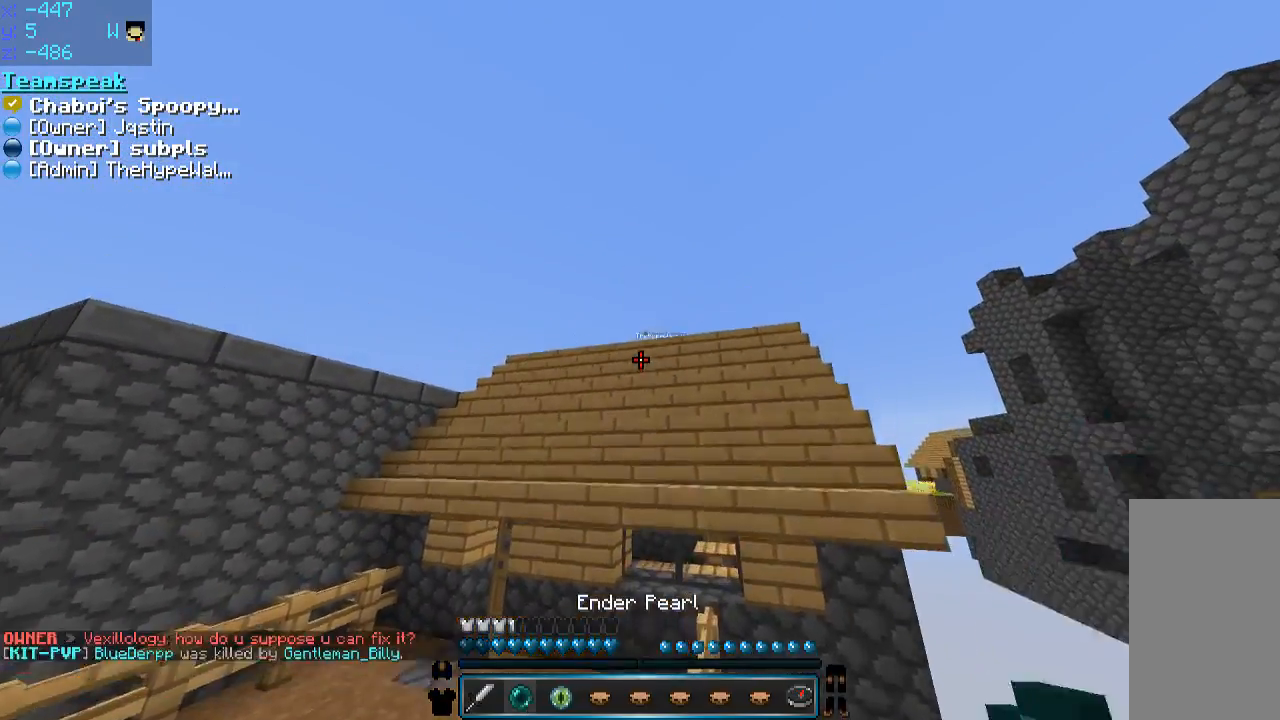
{"keys": [], "mouse": [], "events": [[66, "mouse_right", "up"]]}
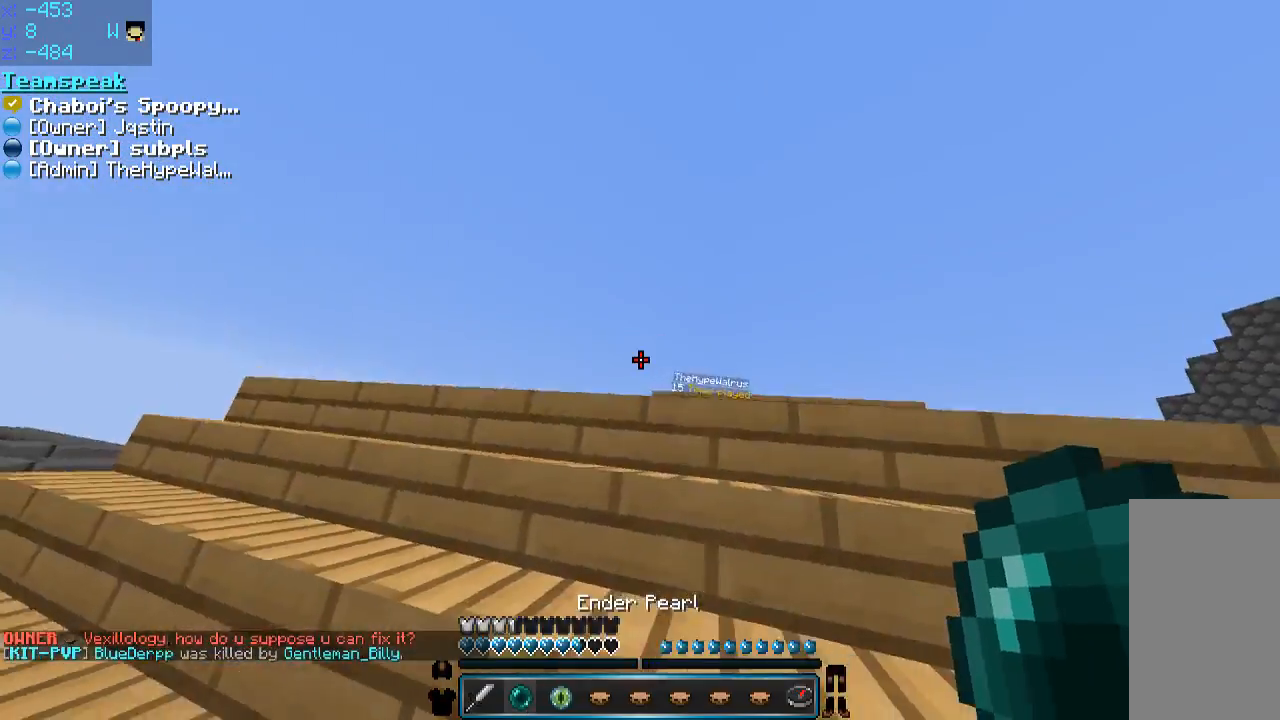
{"keys": ["w"], "mouse": [], "events": [[266, "w", "down"]]}
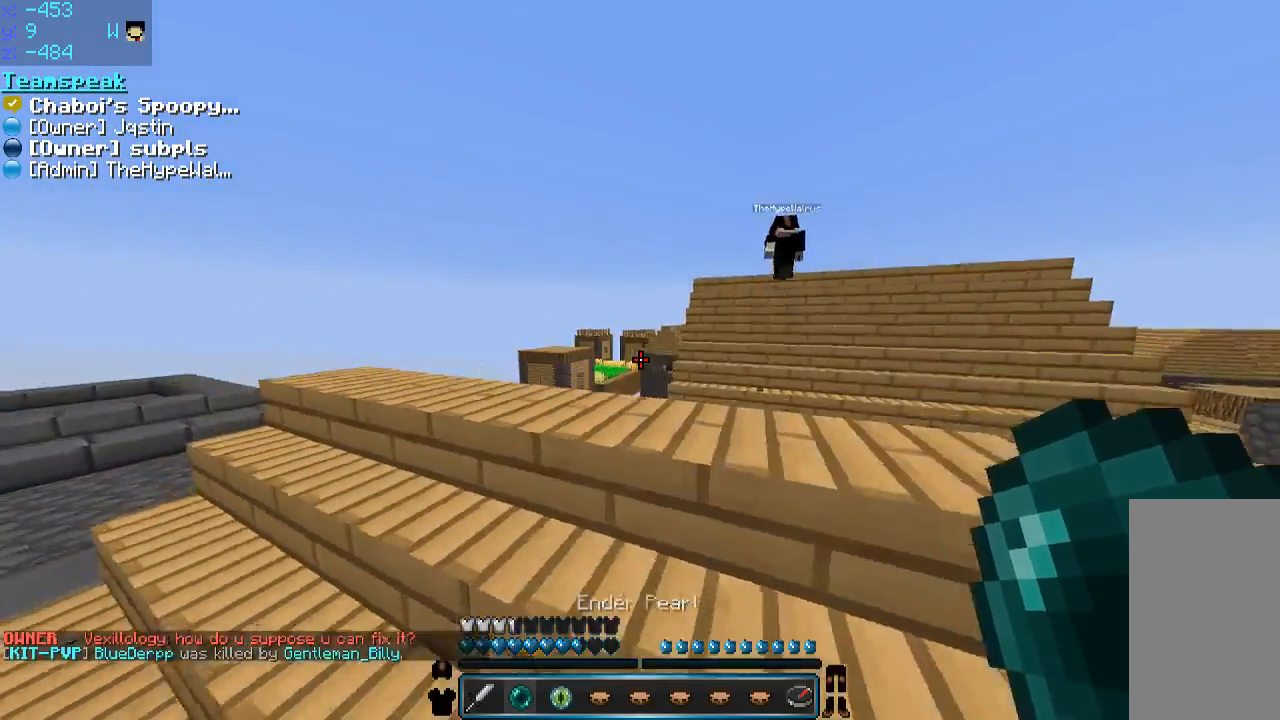
{"keys": [], "mouse": [], "events": [[500, "w", "up"]]}
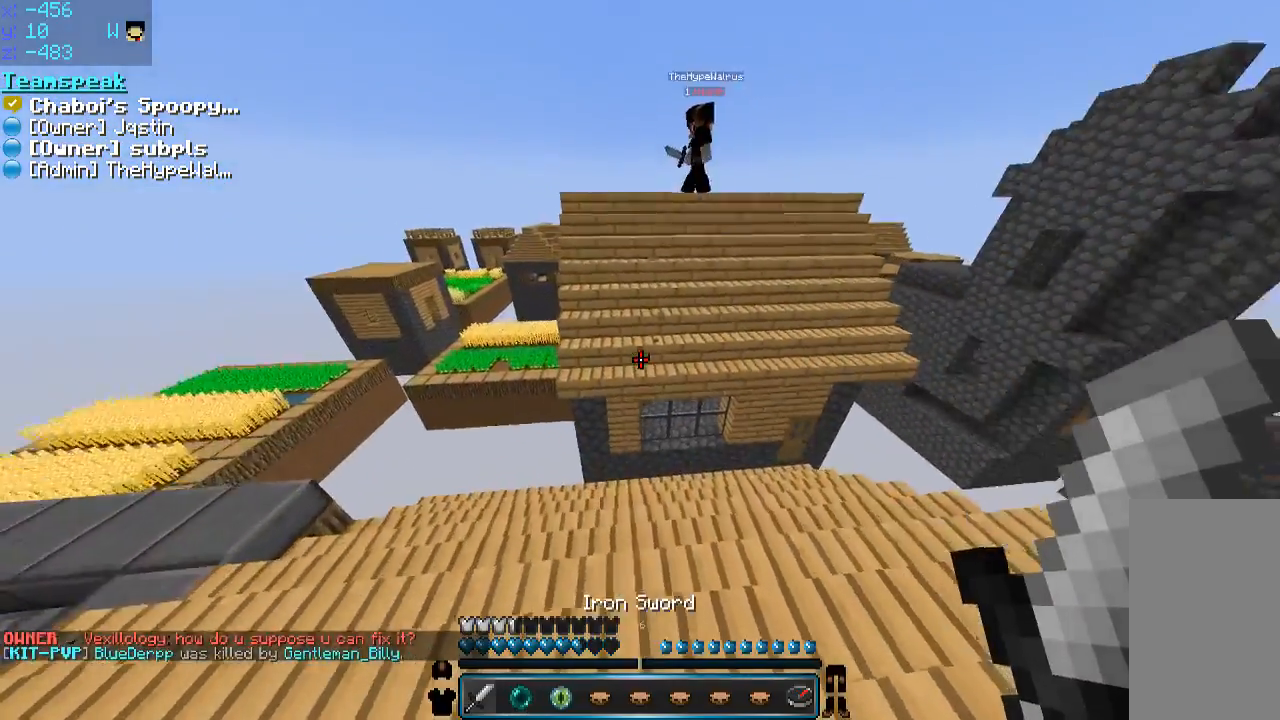
{"keys": ["w"], "mouse": [], "events": [[100, "d", "down"], [250, "d", "up"], [300, "w", "down"]]}
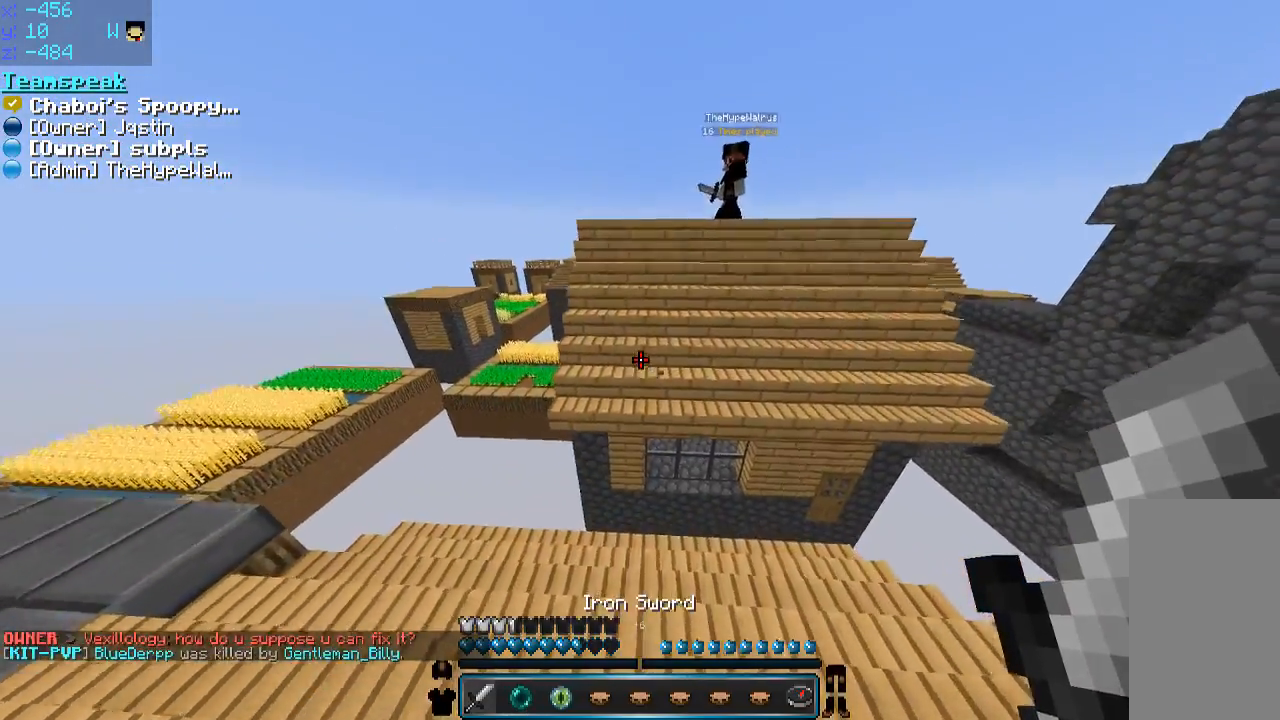
{"keys": ["space", "w"], "mouse": [], "events": [[250, "space", "down"]]}
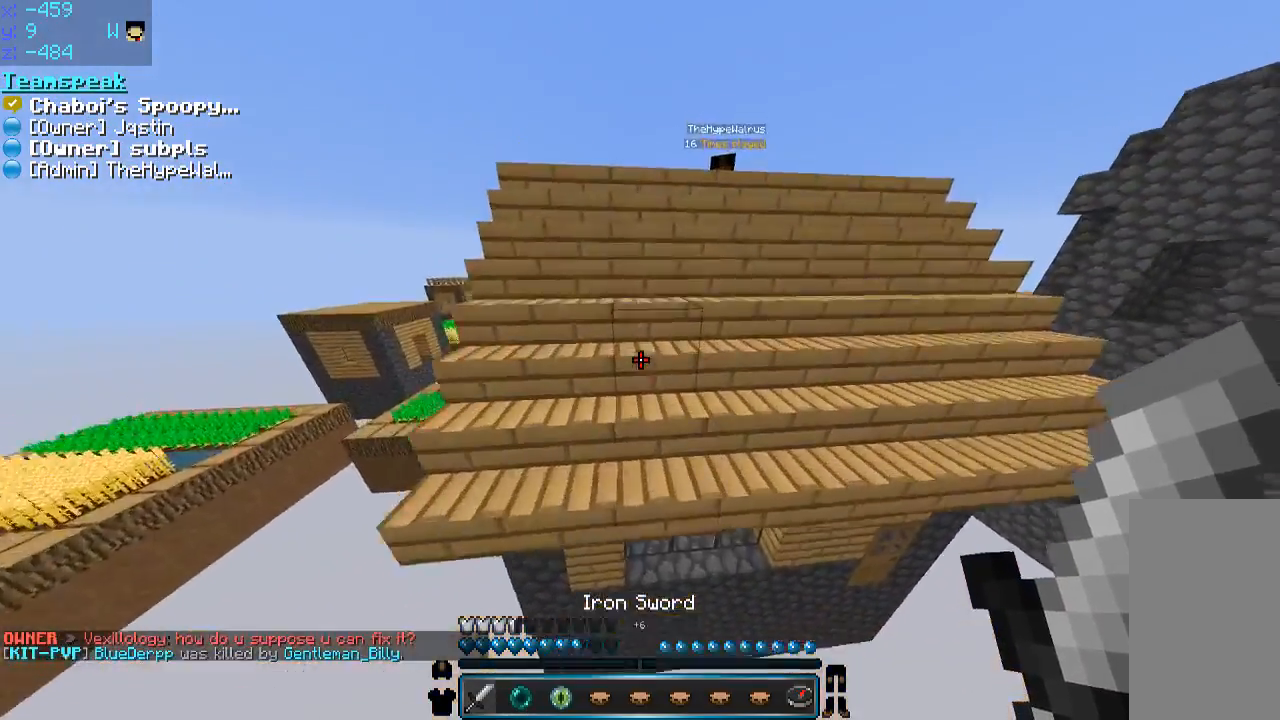
{"keys": ["w"], "mouse": [], "events": [[116, "space", "up"]]}
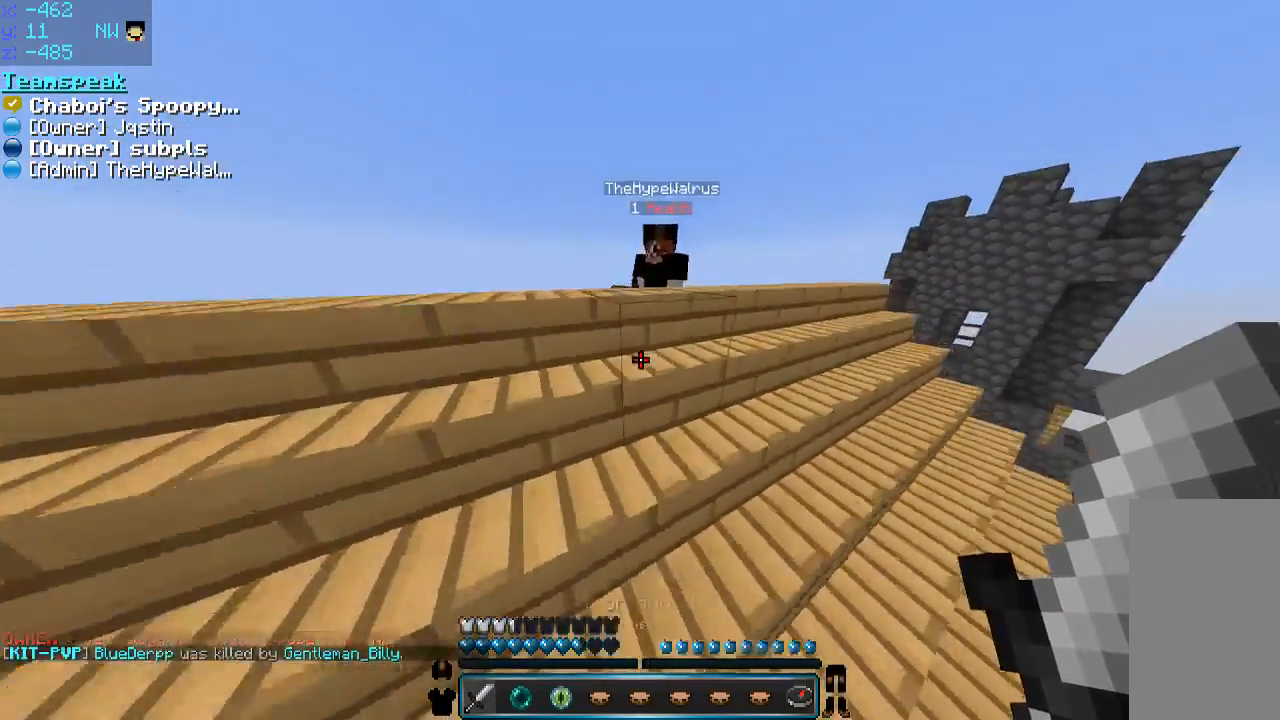
{"keys": ["d", "w"], "mouse": [], "events": [[450, "d", "down"]]}
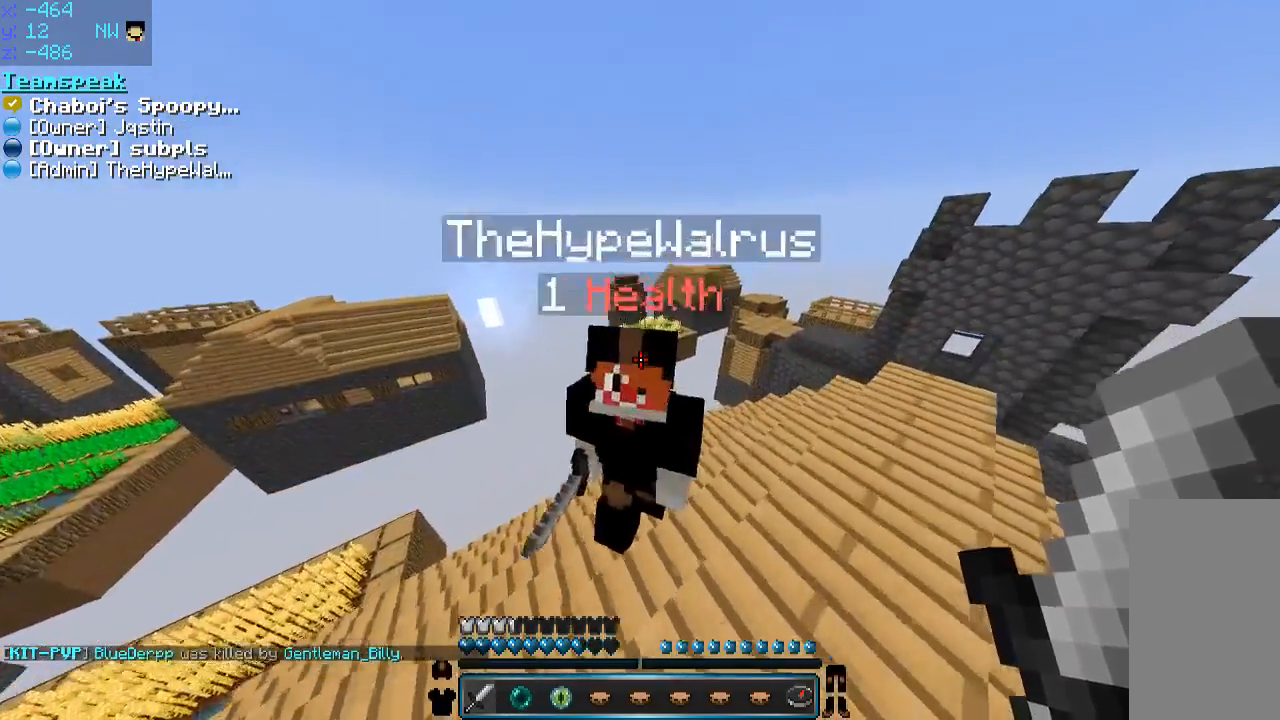
{"keys": ["w"], "mouse": [], "events": [[450, "d", "up"]]}
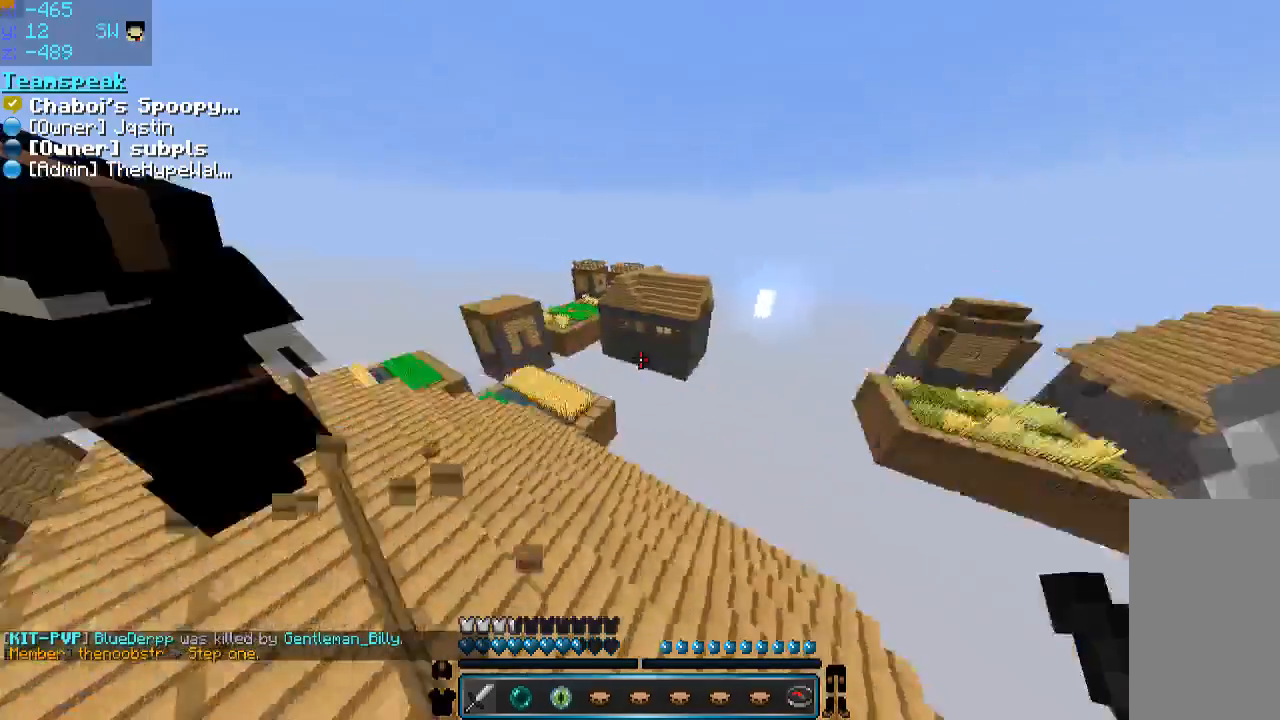
{"keys": [], "mouse": [], "events": [[16, "w", "up"]]}
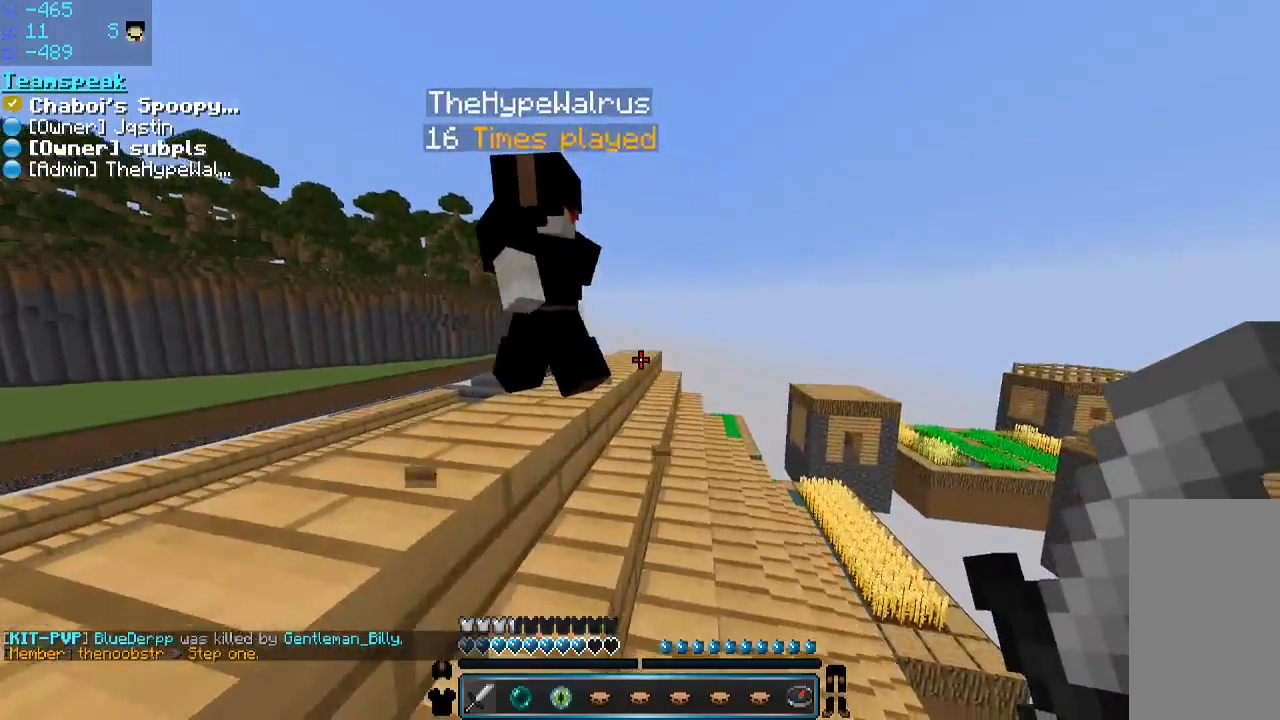
{"keys": [], "mouse": [], "events": []}
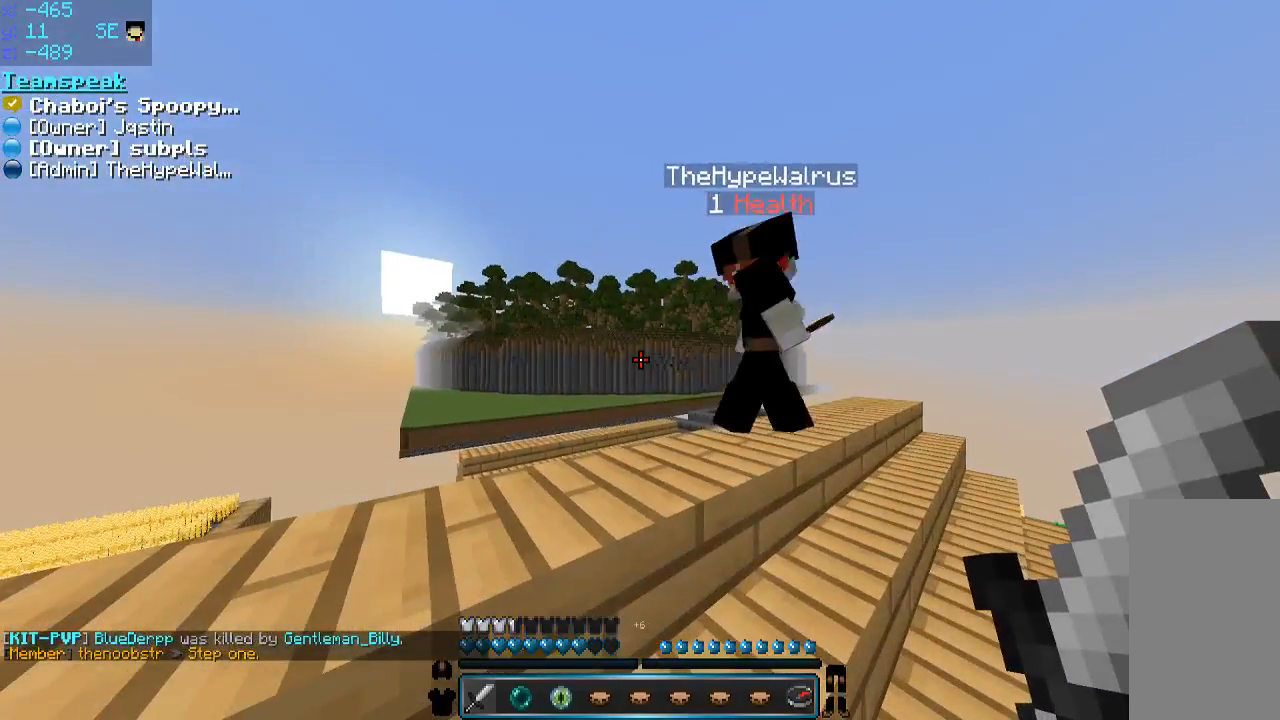
{"keys": [], "mouse": [], "events": []}
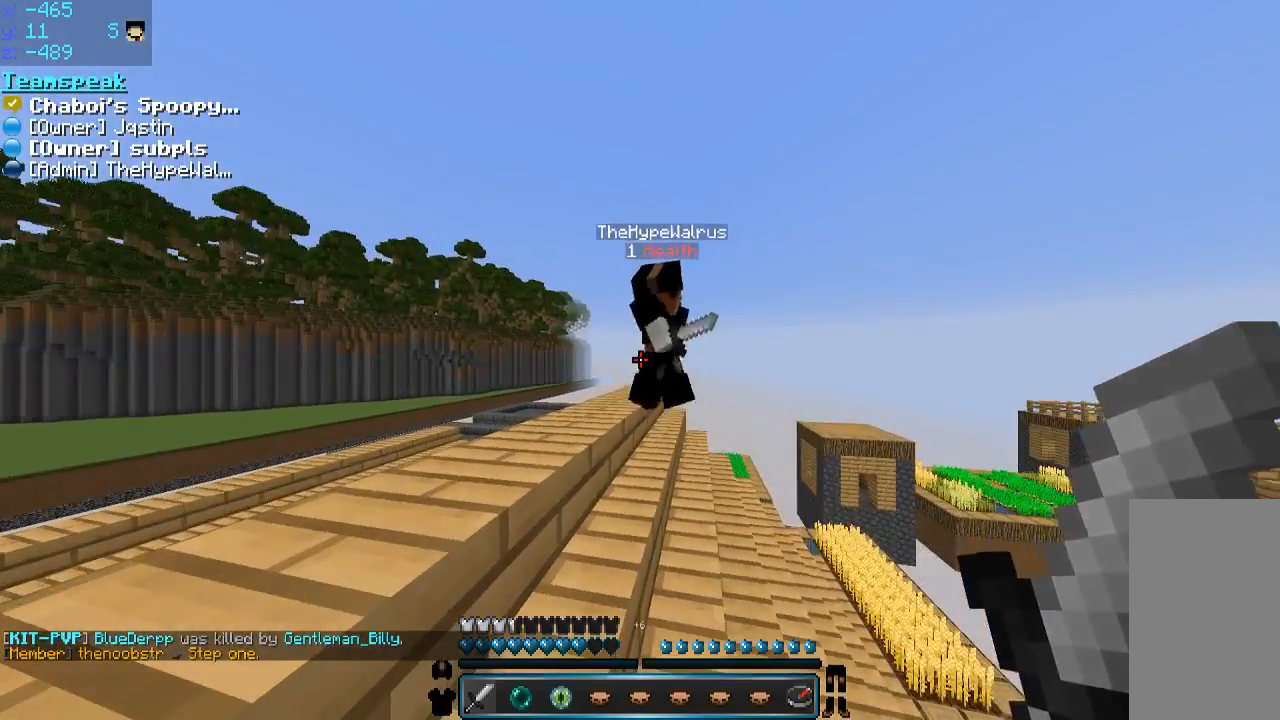
{"keys": [], "mouse": [], "events": []}
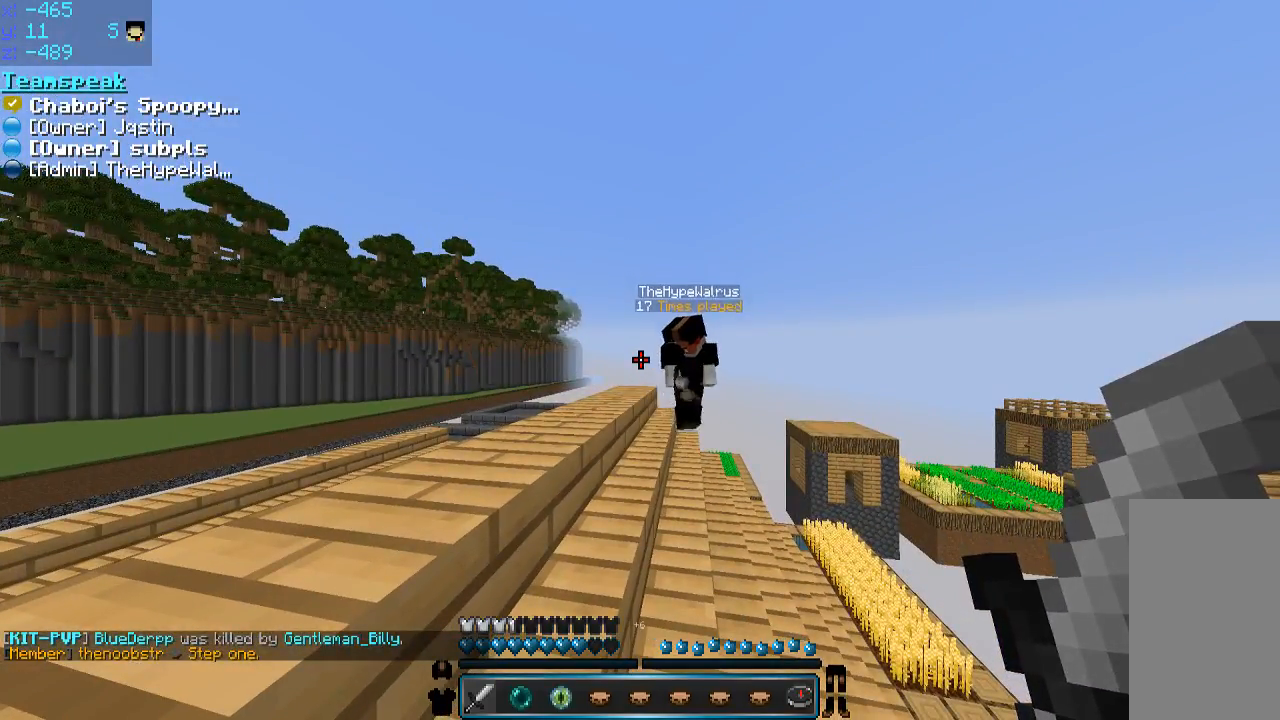
{"keys": [], "mouse": [], "events": []}
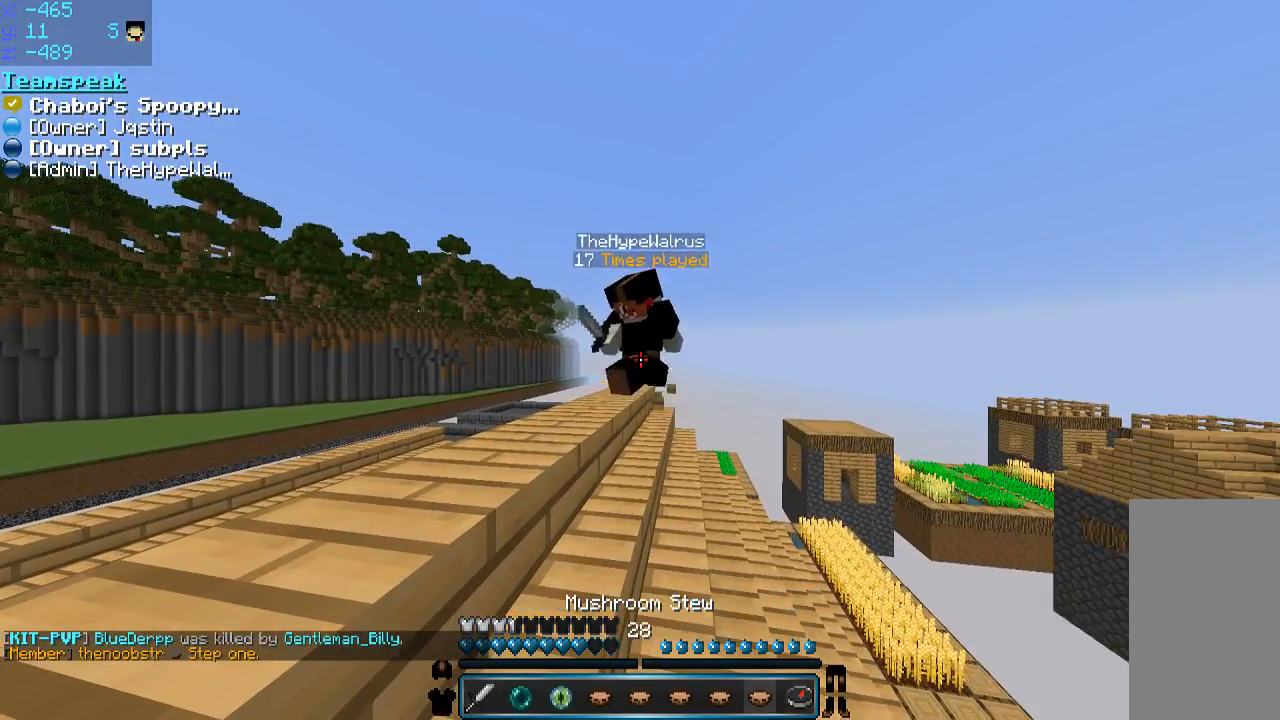
{"keys": [], "mouse": ["right"], "events": [[500, "mouse_right", "down"]]}
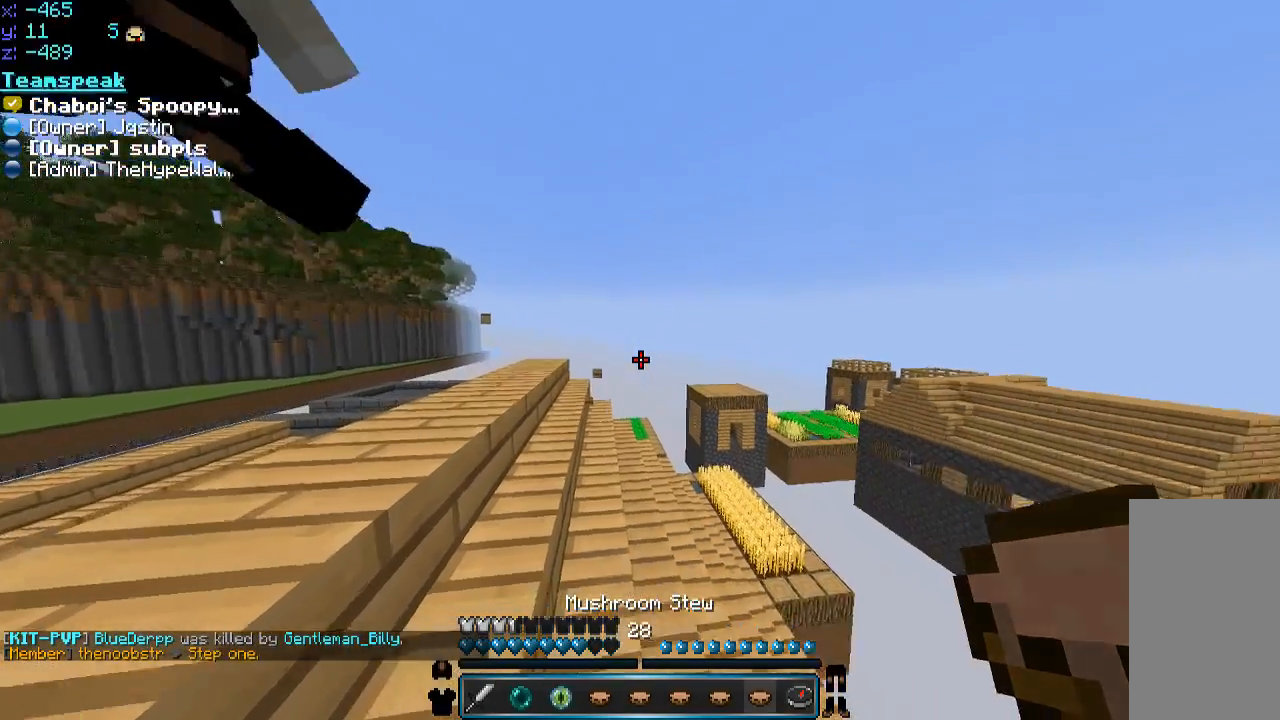
{"keys": [], "mouse": [], "events": [[66, "mouse_right", "up"], [166, "w", "down"], [400, "w", "up"]]}